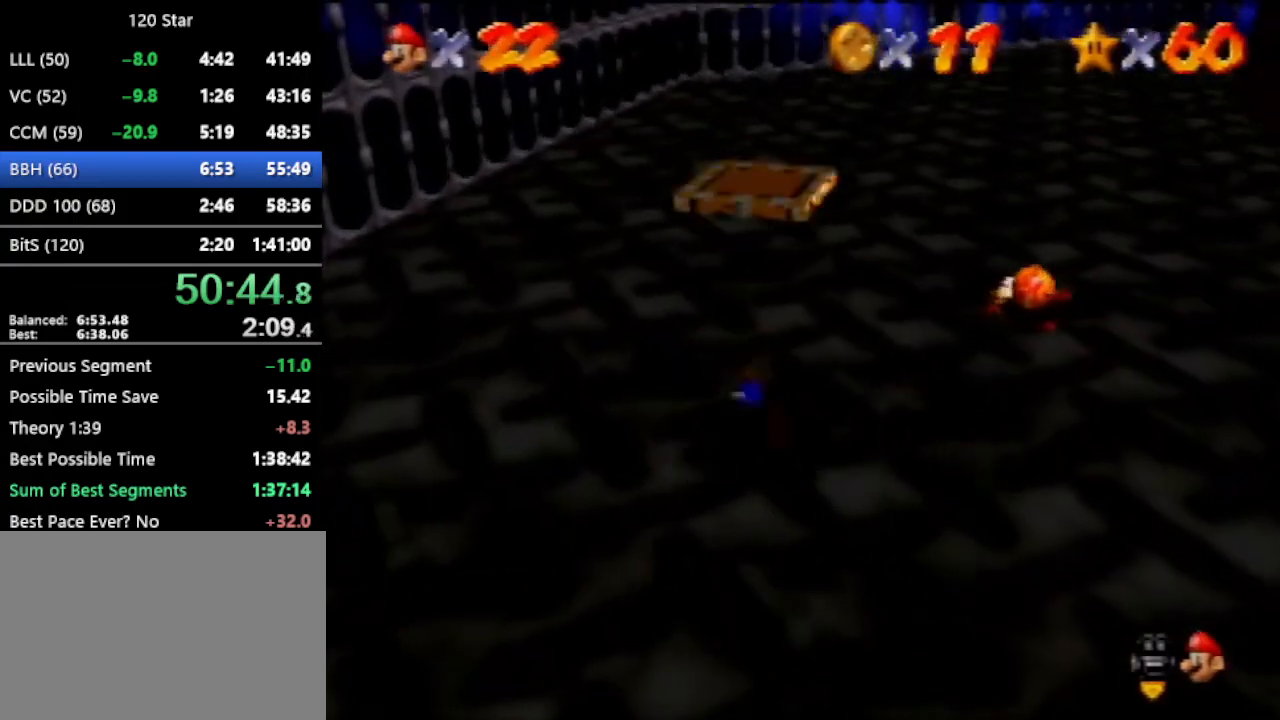
Gameplay with a controller (Nintendo layout); each line is a JSON object with the inputs held at the frame after it. "events" lists button and stick changes between this image and that frame as [ms after this image, input, new state], when the widget could be followed in between. Not read: L3 R3 Z.
{"buttons": ["A"], "left_stick": "up-right", "events": [[433, "left_stick", "up-right"]]}
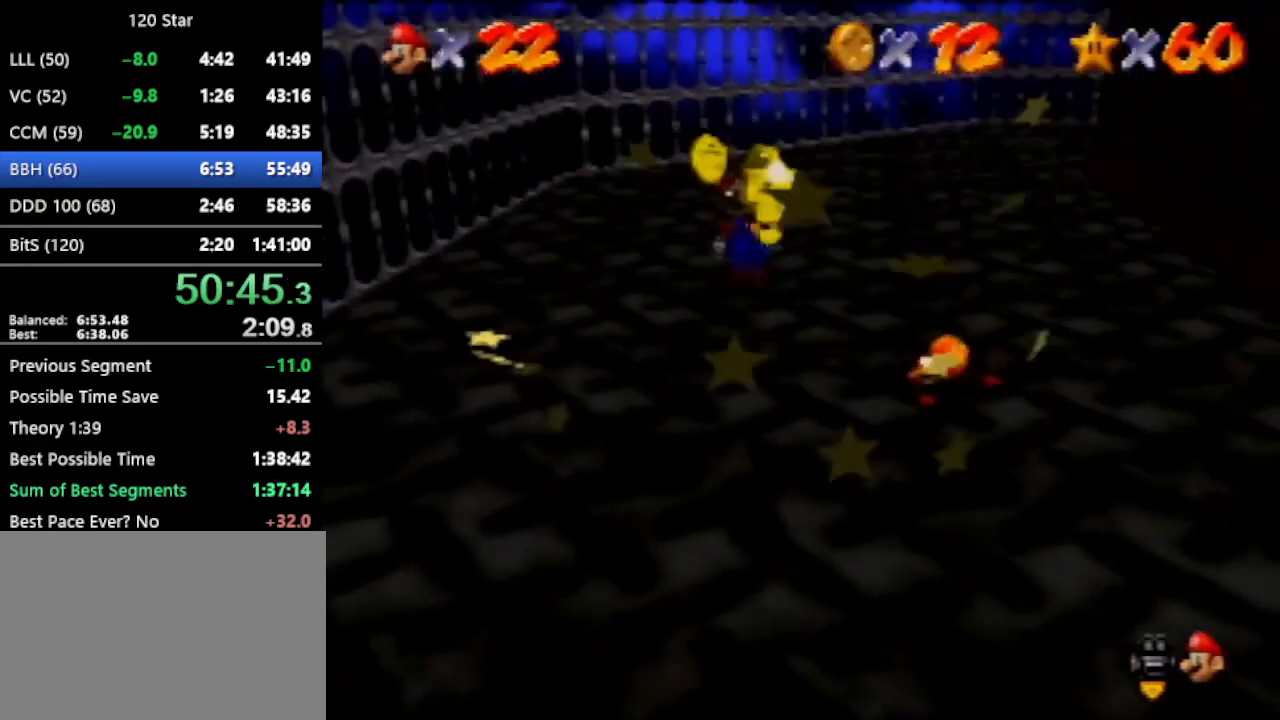
{"buttons": [], "left_stick": "up-right", "events": [[200, "A", "up"], [200, "left_stick", "center"], [434, "left_stick", "up-right"]]}
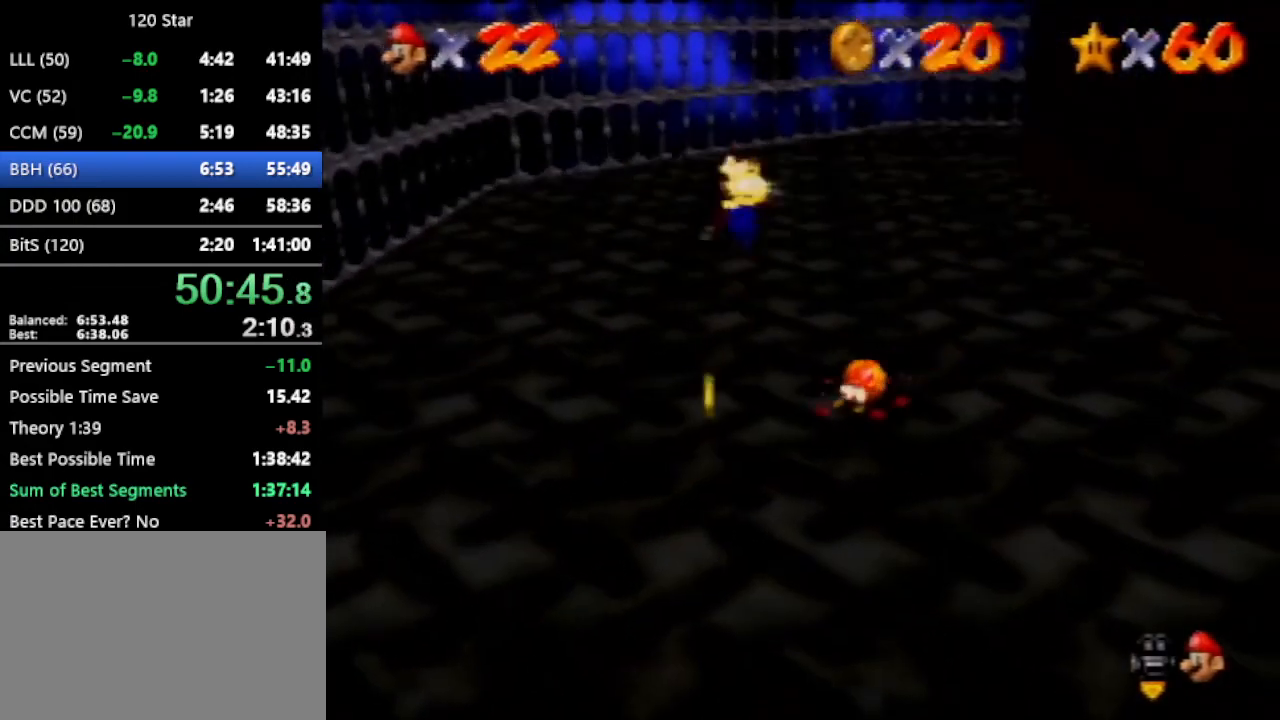
{"buttons": [], "left_stick": "center", "events": [[166, "left_stick", "center"]]}
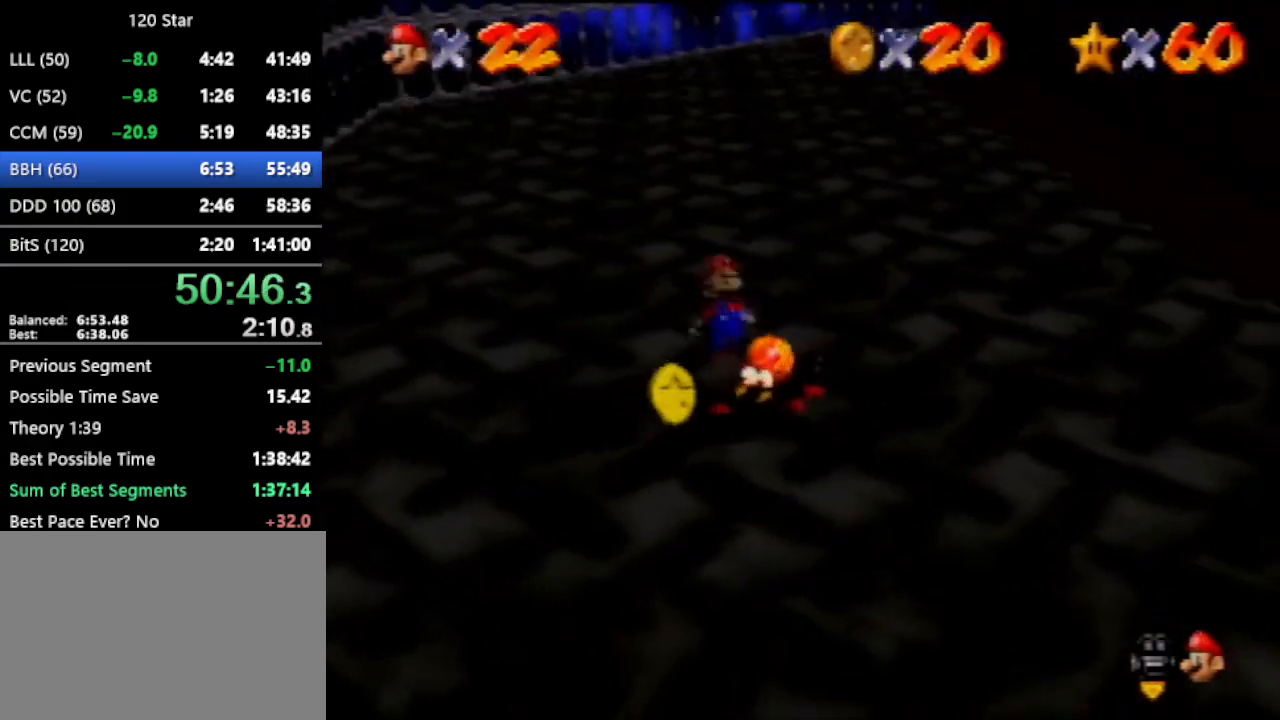
{"buttons": [], "left_stick": "down-right", "events": [[134, "left_stick", "up-left"], [300, "left_stick", "center"], [434, "left_stick", "down-right"]]}
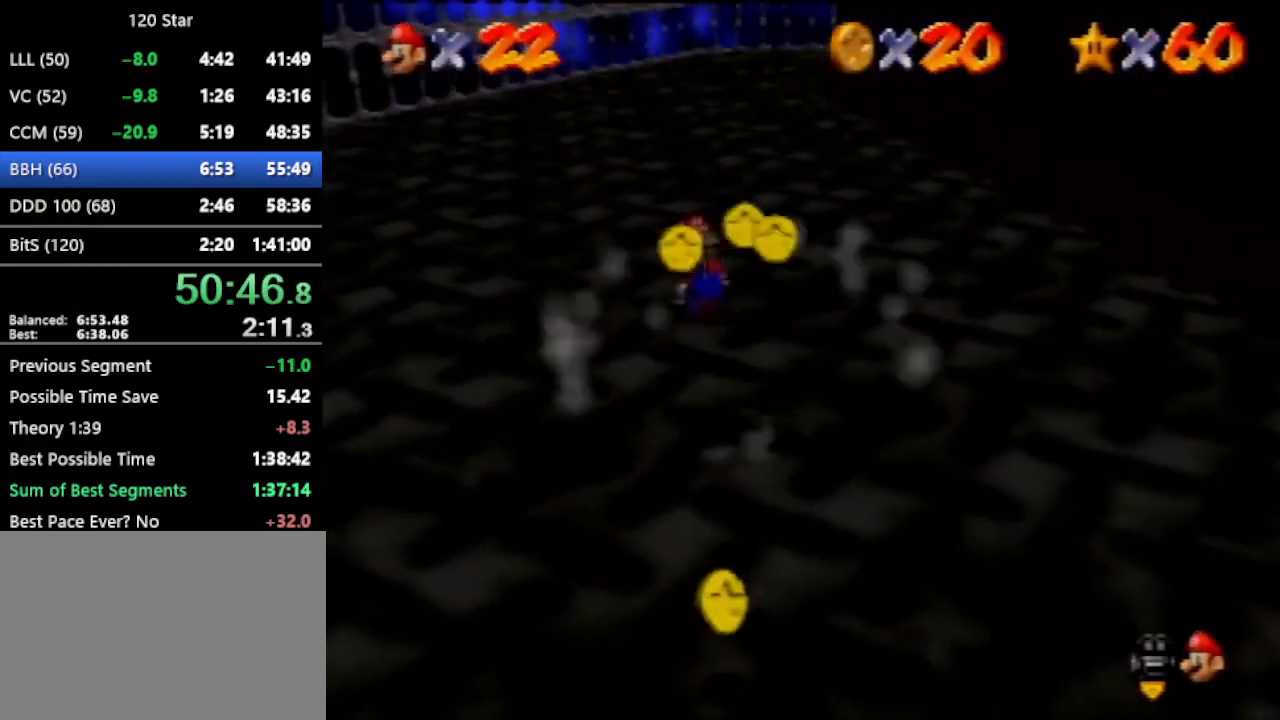
{"buttons": [], "left_stick": "down-right", "events": []}
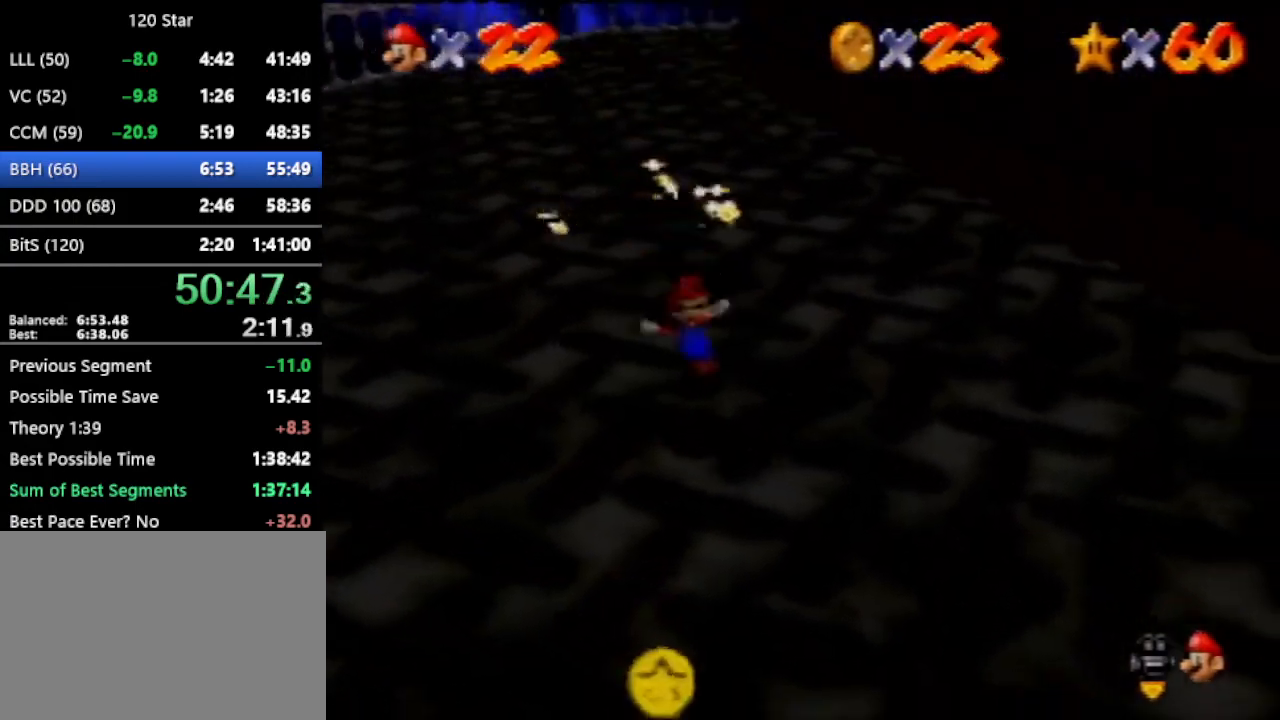
{"buttons": ["A"], "left_stick": "down-right", "events": [[300, "A", "down"]]}
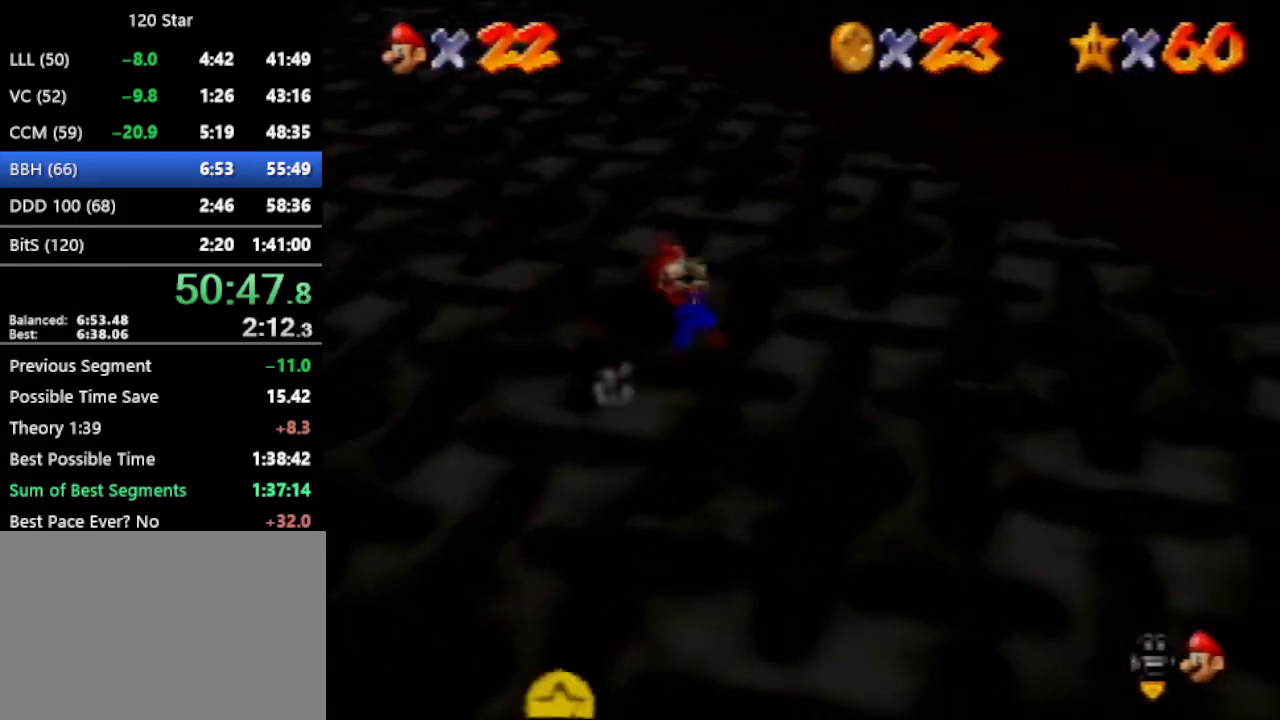
{"buttons": [], "left_stick": "down", "events": [[33, "R1", "down"], [166, "R1", "up"], [300, "A", "up"], [333, "left_stick", "right"], [500, "left_stick", "down"]]}
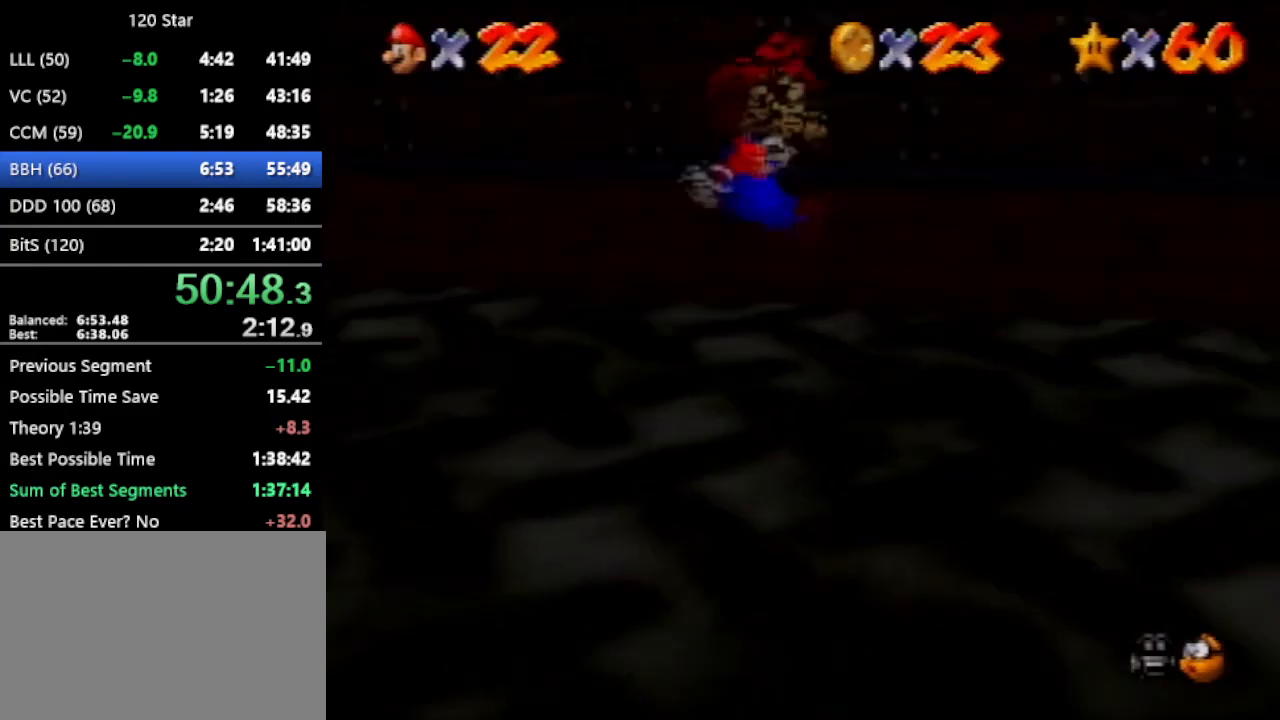
{"buttons": [], "left_stick": "up-right", "events": [[100, "left_stick", "up-right"]]}
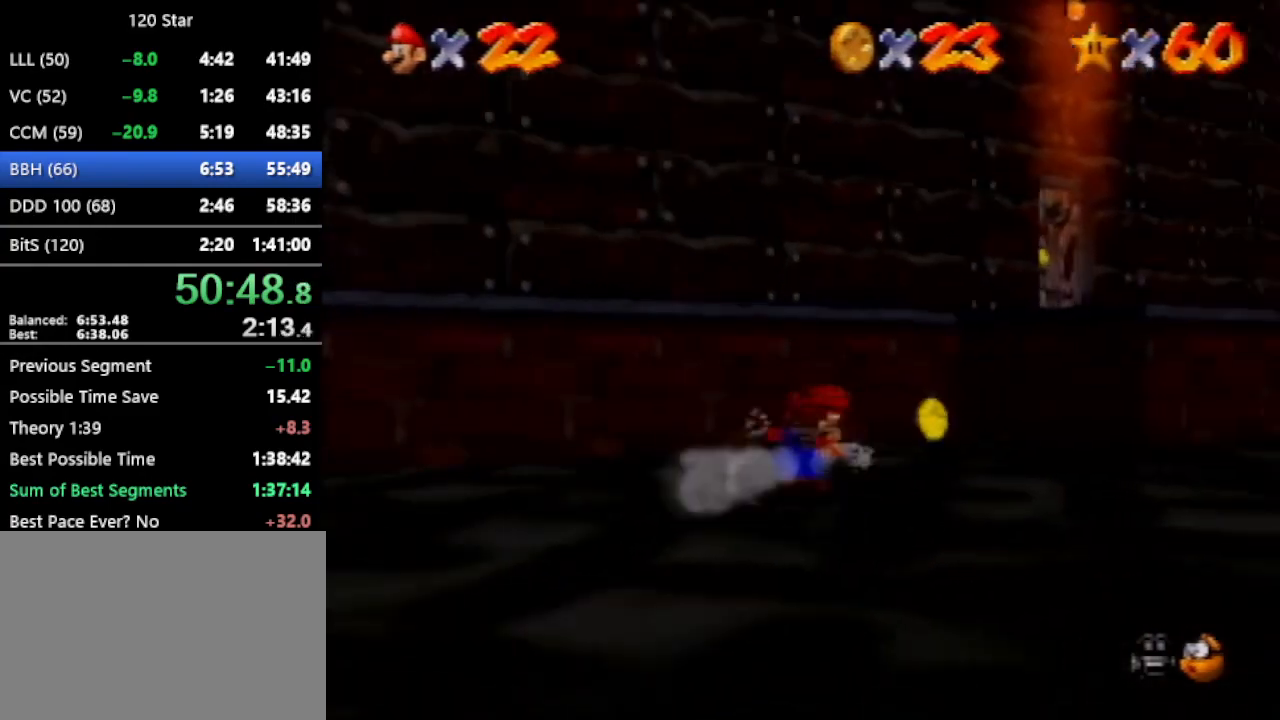
{"buttons": [], "left_stick": "up", "events": [[233, "left_stick", "up"], [367, "A", "down"], [467, "A", "up"]]}
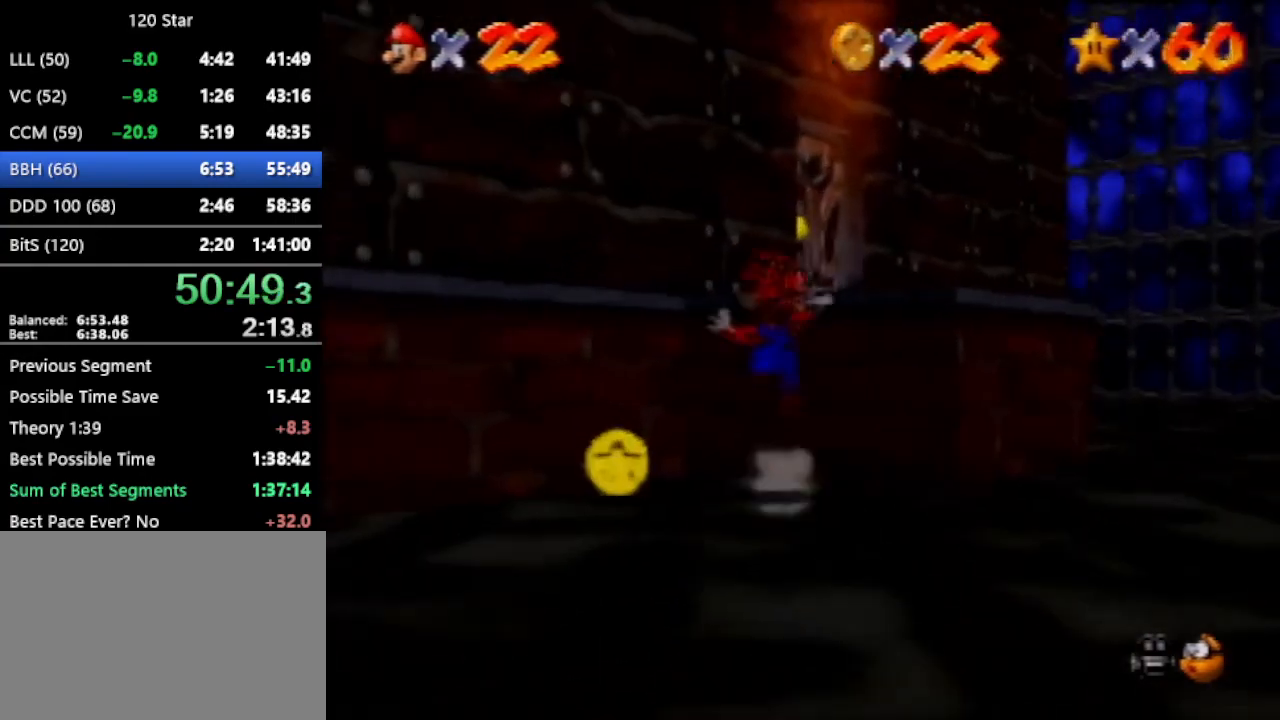
{"buttons": [], "left_stick": "up-left", "events": [[200, "left_stick", "up-left"]]}
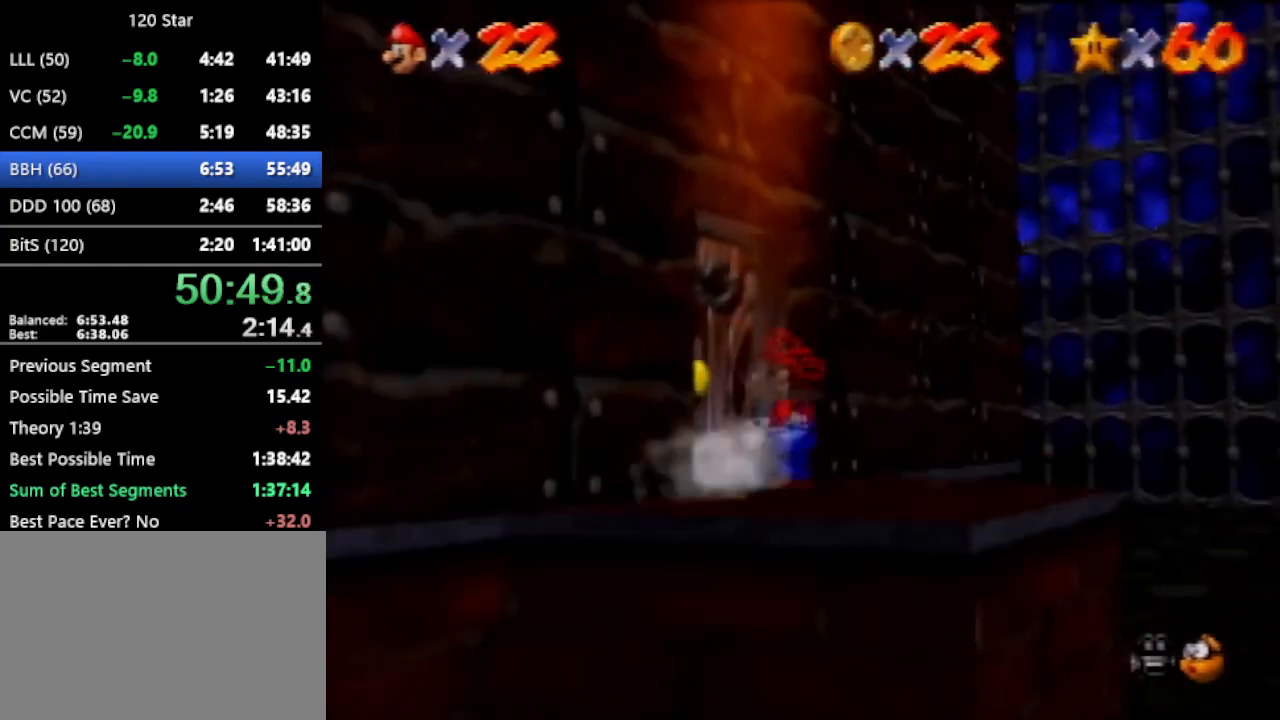
{"buttons": [], "left_stick": "down", "events": [[133, "left_stick", "center"], [267, "left_stick", "down"]]}
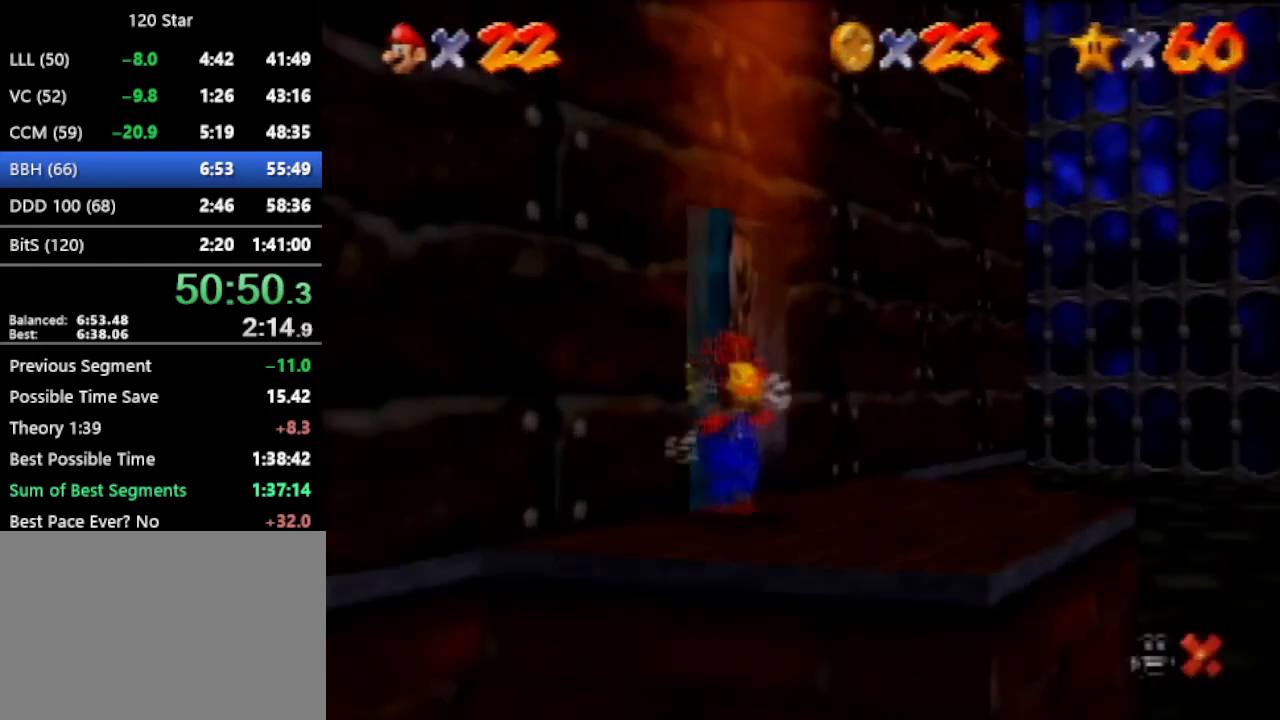
{"buttons": [], "left_stick": "down", "events": []}
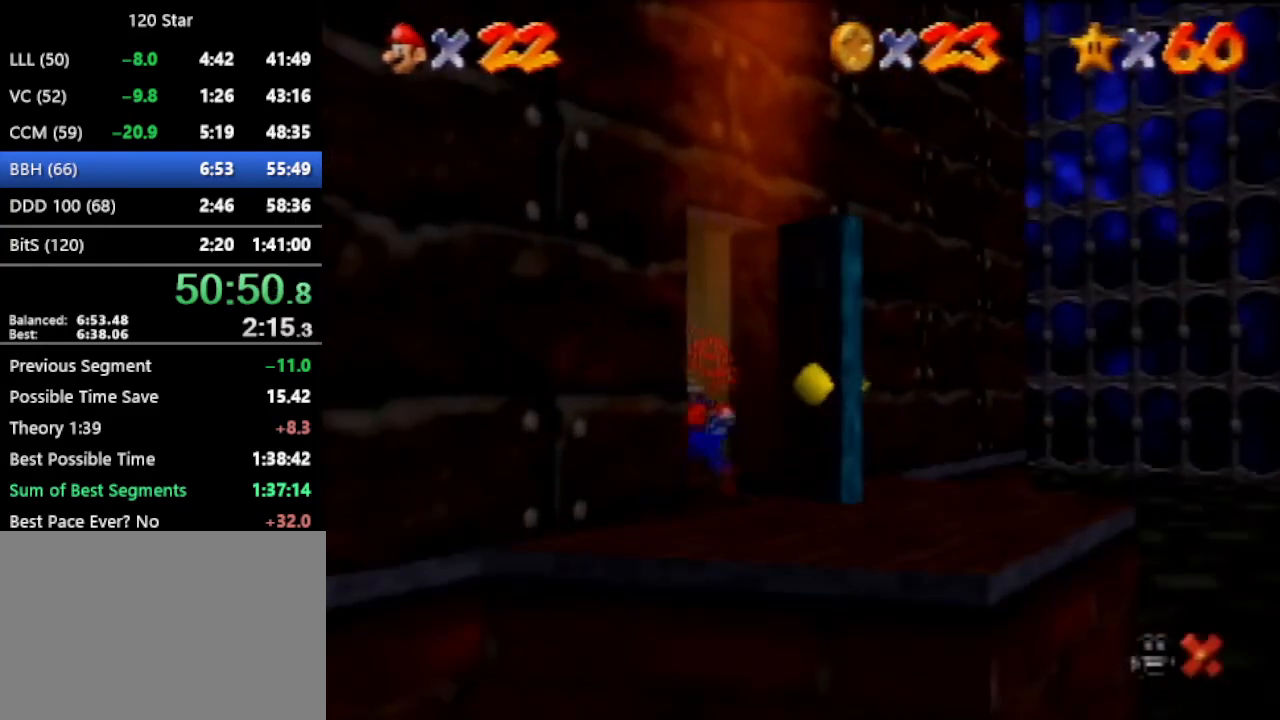
{"buttons": [], "left_stick": "down", "events": []}
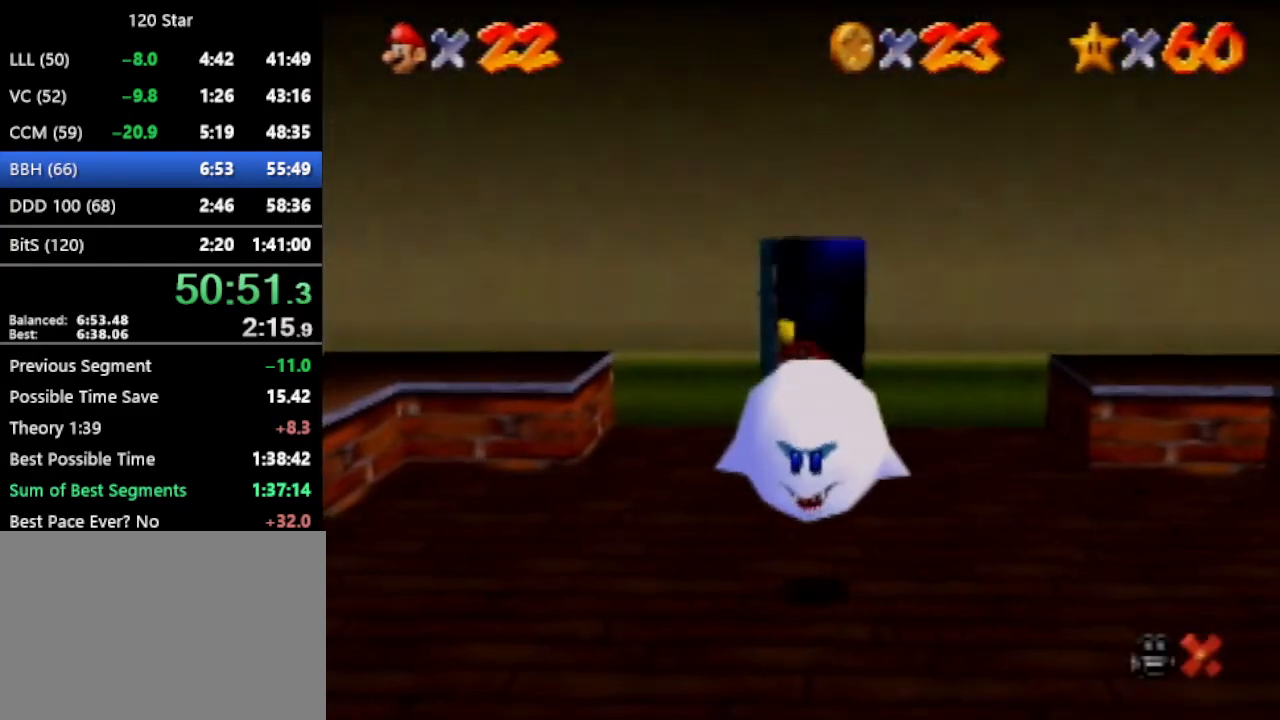
{"buttons": [], "left_stick": "down", "events": []}
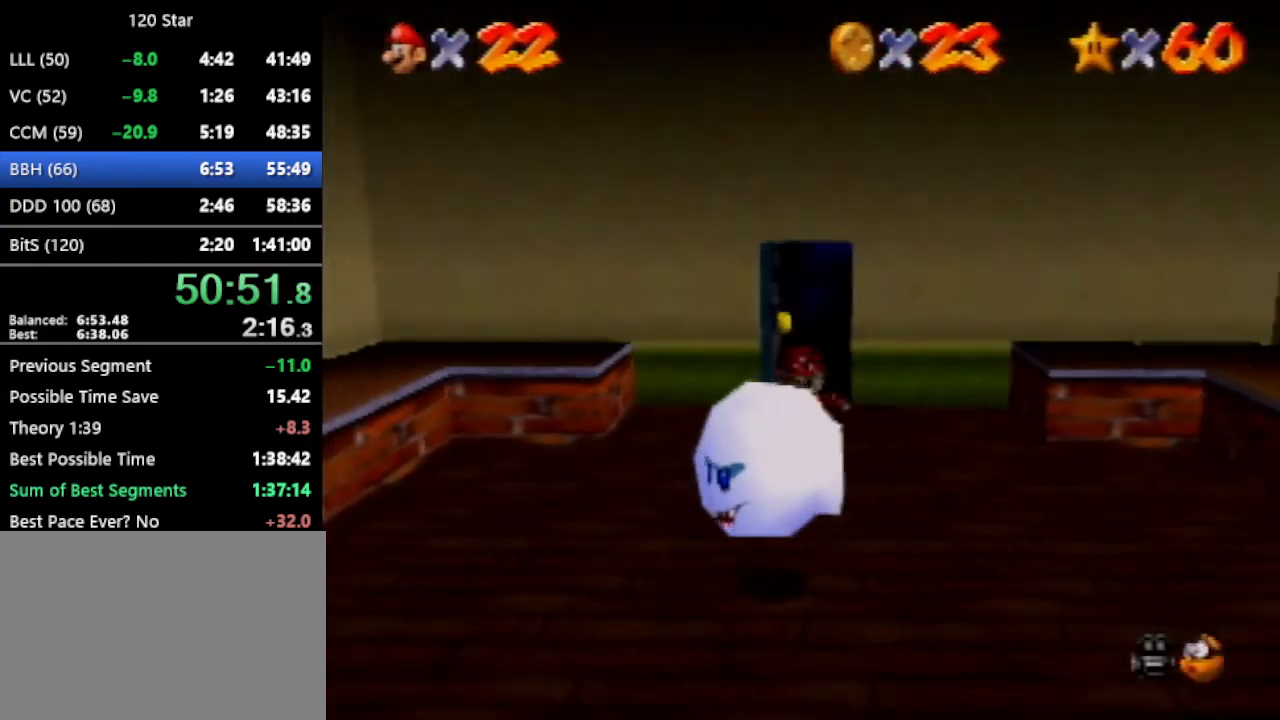
{"buttons": [], "left_stick": "up-left", "events": [[333, "left_stick", "left"], [400, "left_stick", "up-left"]]}
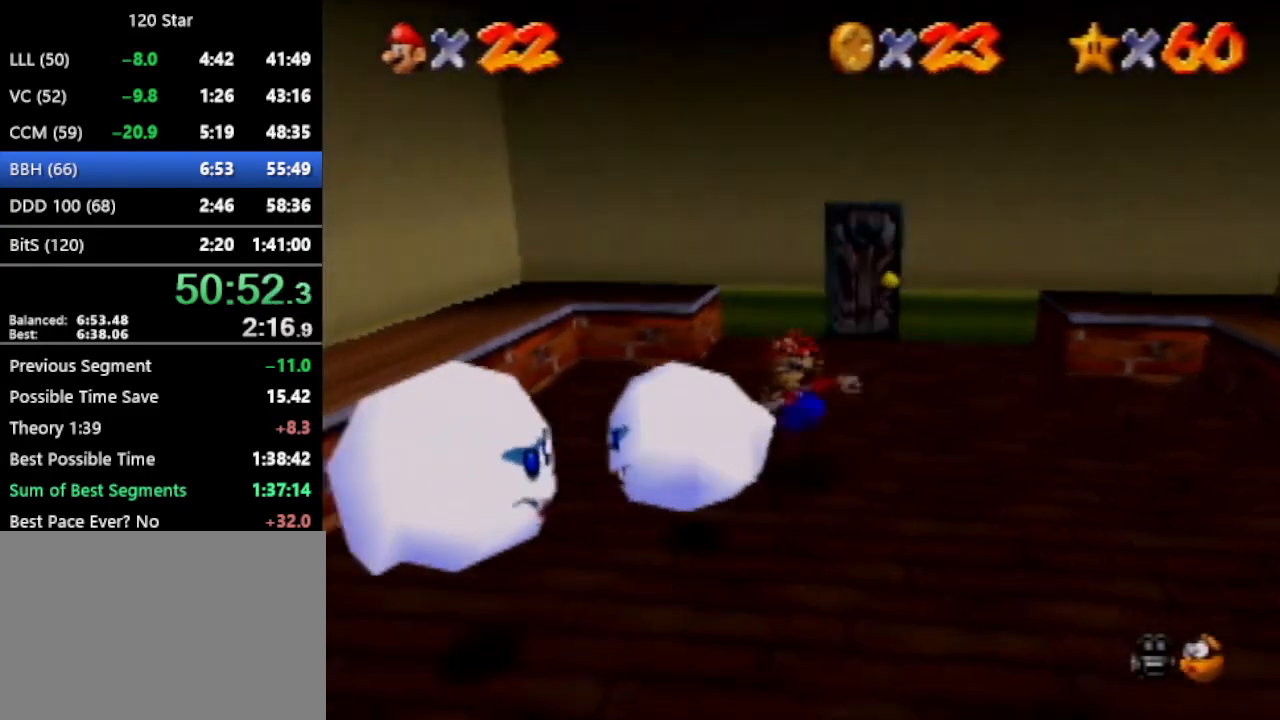
{"buttons": ["A"], "left_stick": "up", "events": [[167, "A", "down"], [200, "left_stick", "up"], [234, "A", "up"], [334, "A", "down"], [367, "A", "up"], [434, "A", "down"]]}
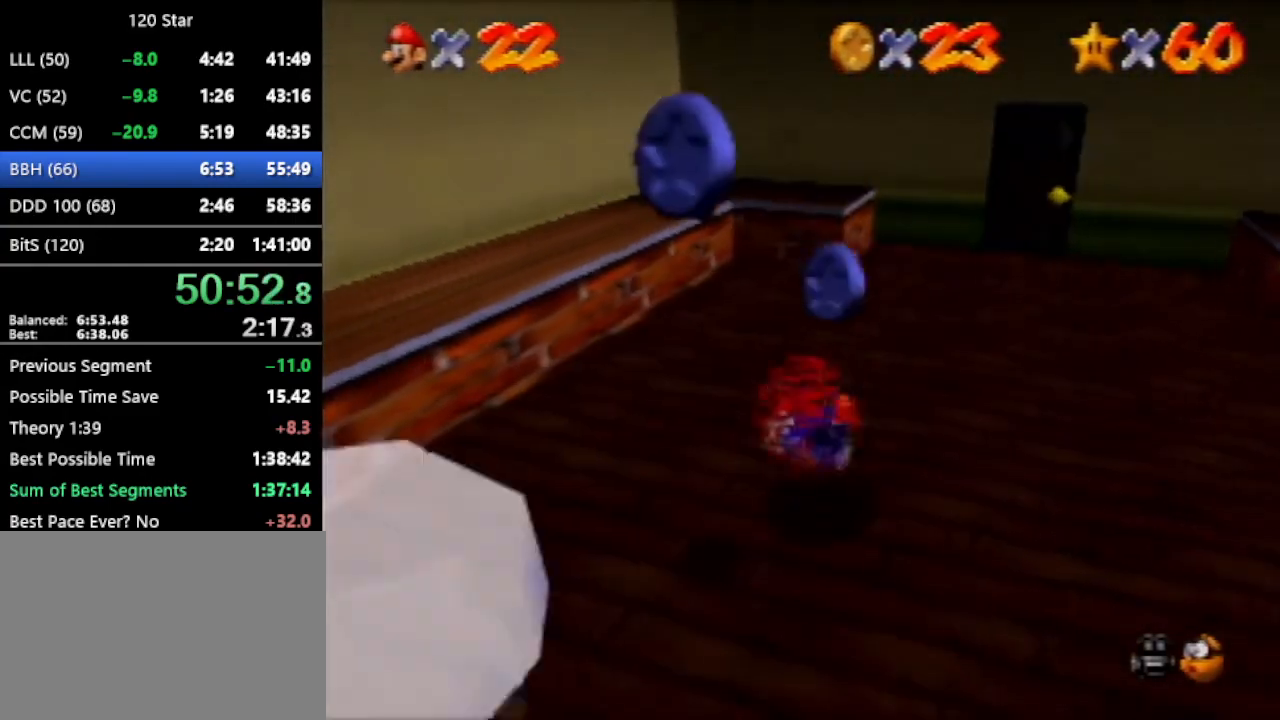
{"buttons": [], "left_stick": "down", "events": [[33, "A", "up"], [300, "left_stick", "down"]]}
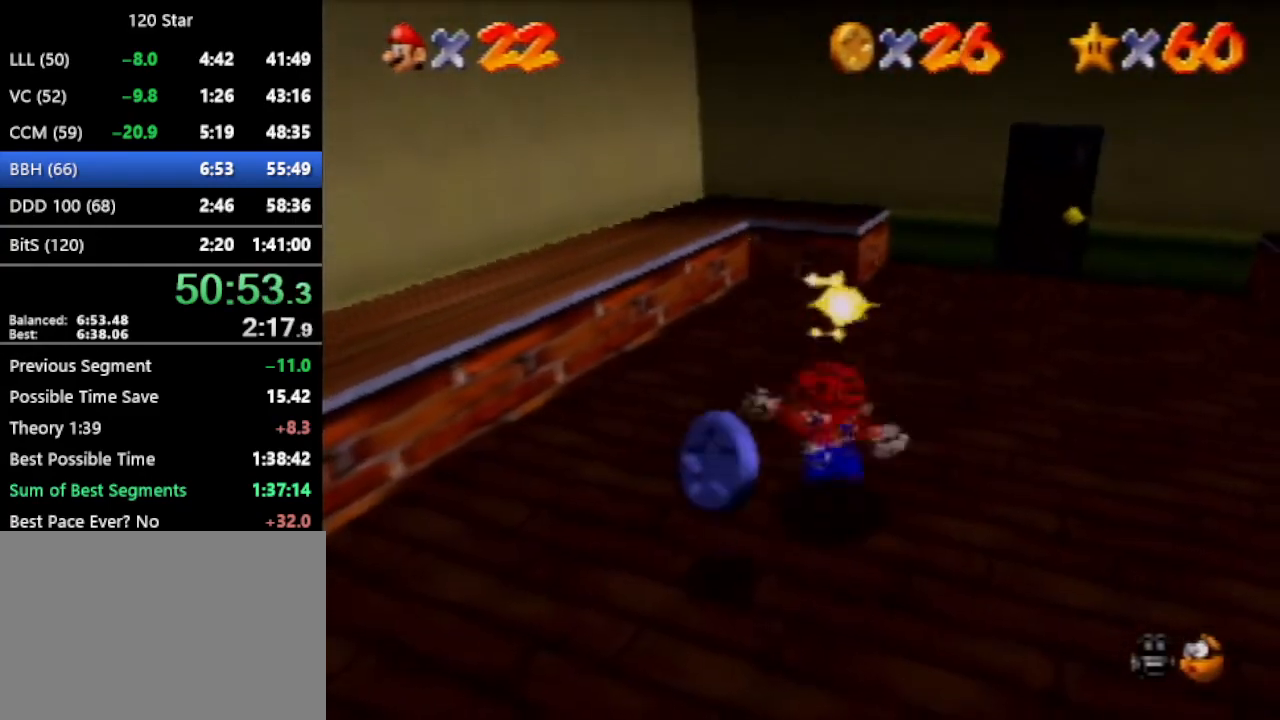
{"buttons": [], "left_stick": "down", "events": [[267, "A", "down"], [467, "A", "up"]]}
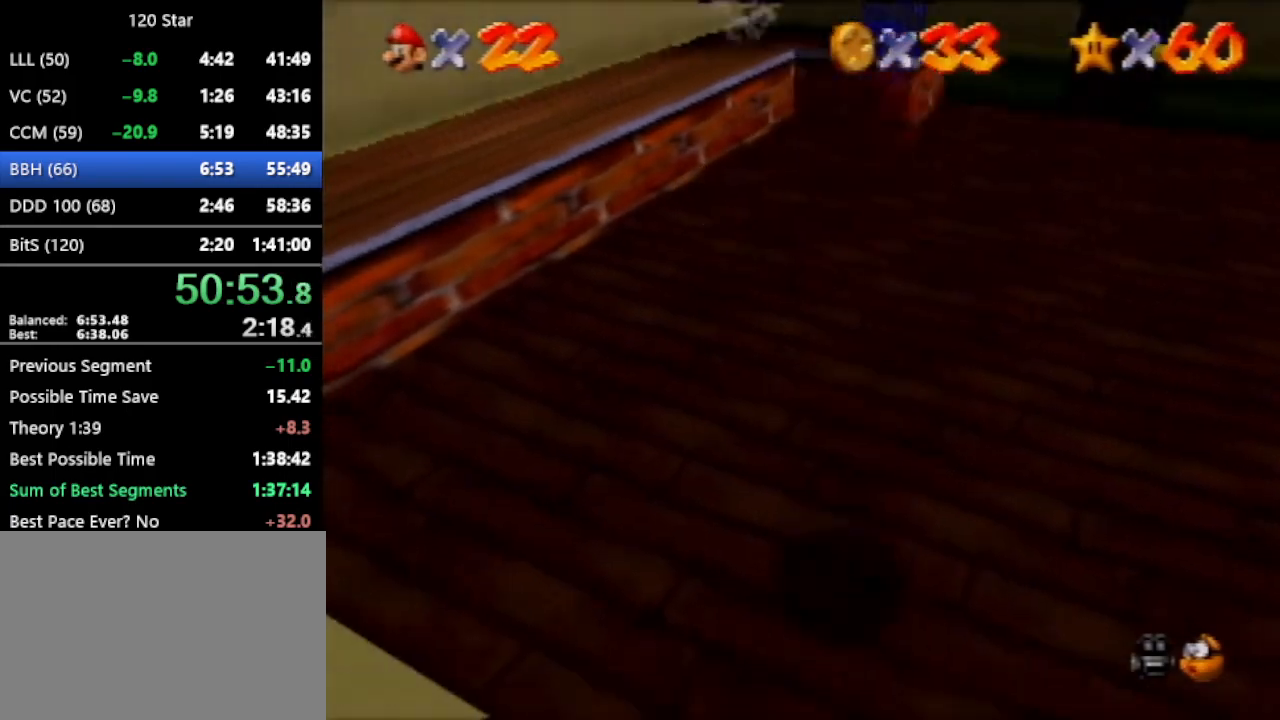
{"buttons": [], "left_stick": "down-right", "events": [[467, "left_stick", "down-right"]]}
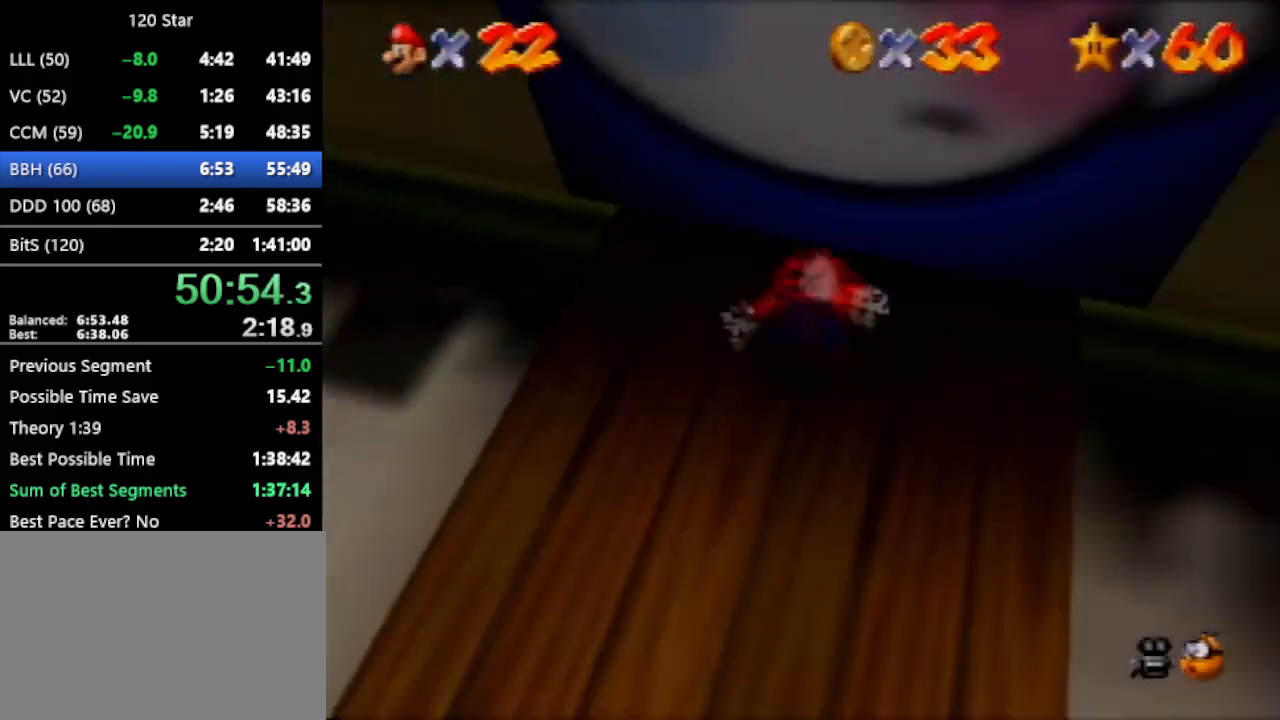
{"buttons": [], "left_stick": "center", "events": [[100, "left_stick", "right"], [200, "left_stick", "up-right"], [501, "left_stick", "center"]]}
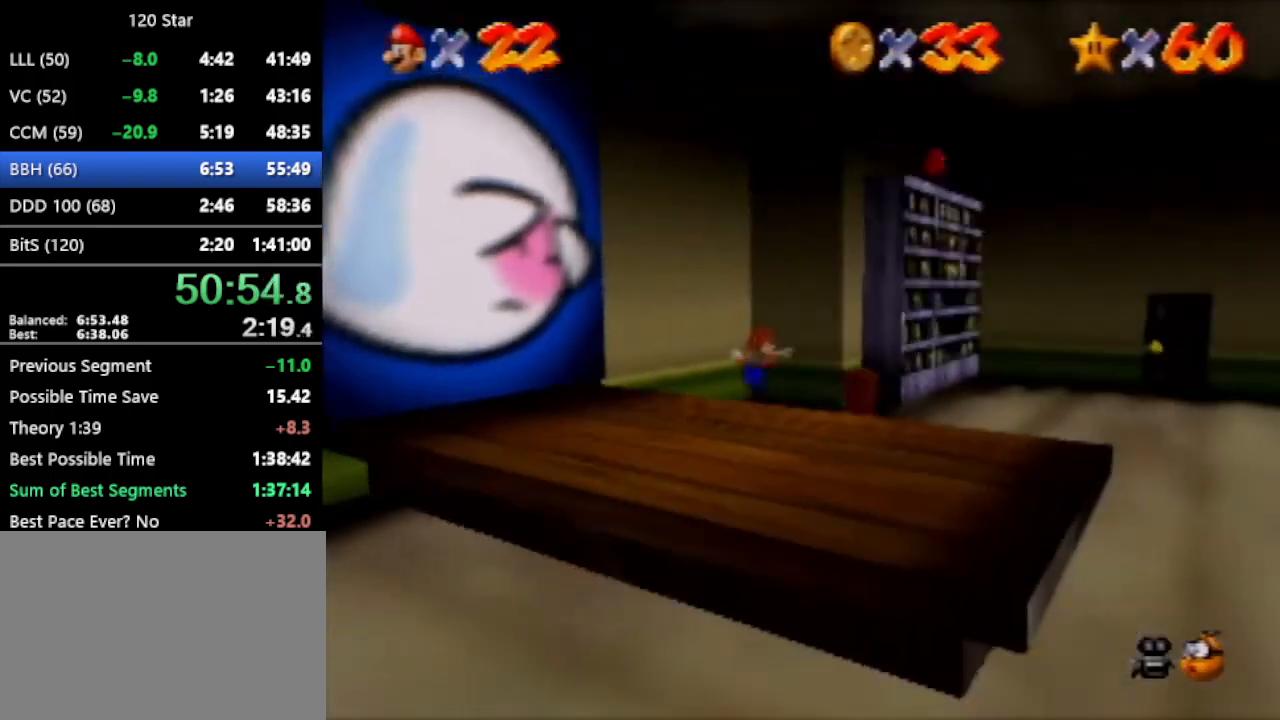
{"buttons": ["A"], "left_stick": "up", "events": [[66, "left_stick", "down-right"], [133, "A", "down"], [433, "left_stick", "up"]]}
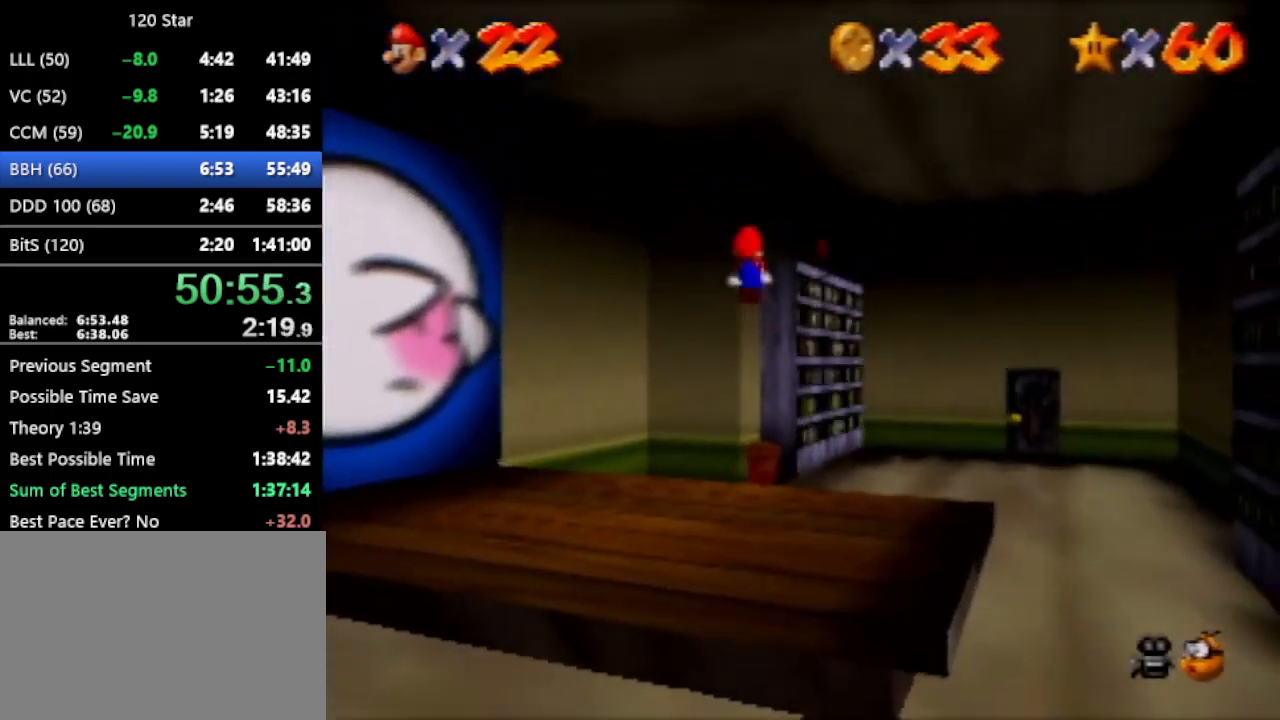
{"buttons": [], "left_stick": "right", "events": [[134, "A", "up"], [401, "left_stick", "up-right"], [501, "left_stick", "right"]]}
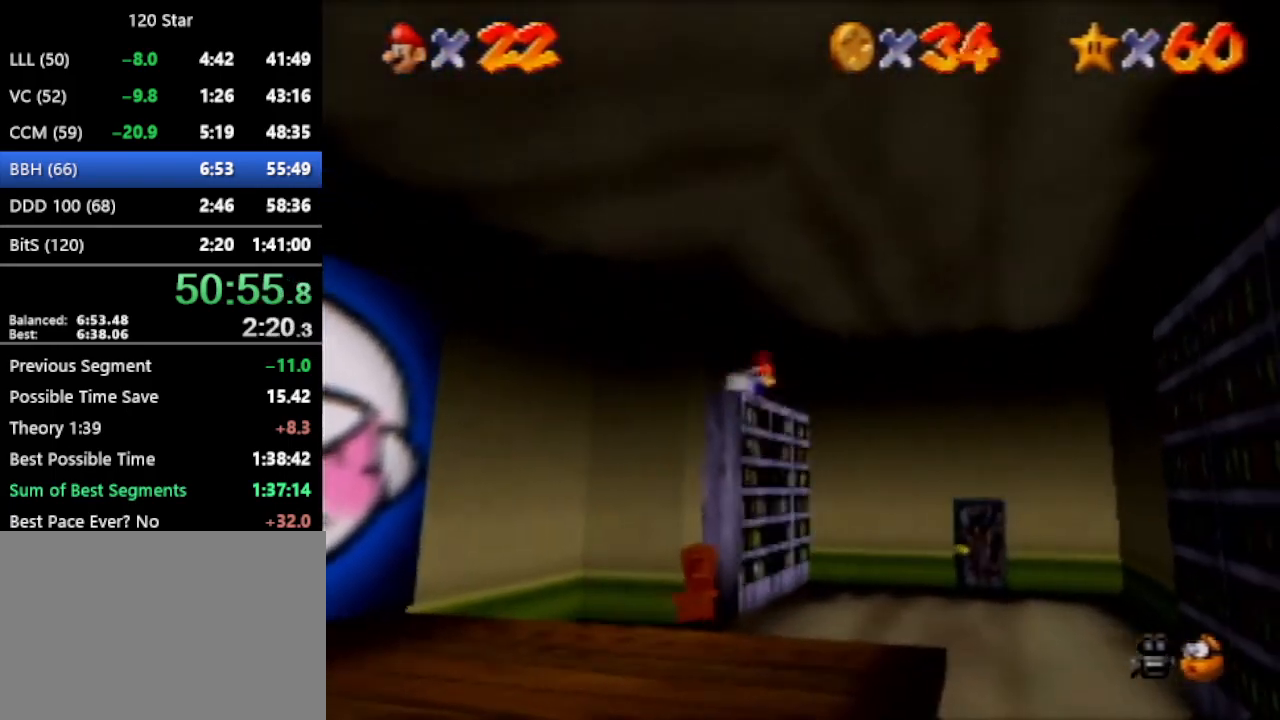
{"buttons": ["R1"], "left_stick": "right", "events": [[433, "R1", "down"]]}
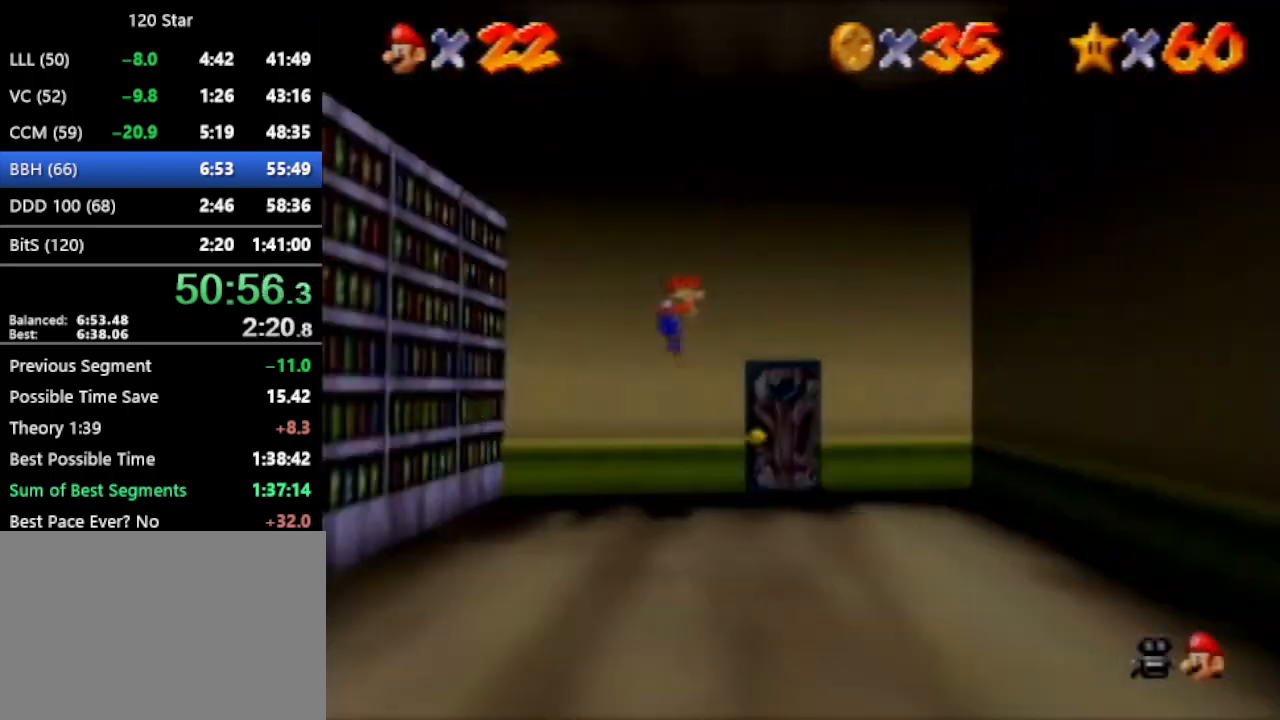
{"buttons": [], "left_stick": "up-right", "events": [[34, "R1", "up"], [34, "left_stick", "up-right"], [167, "left_stick", "up"], [501, "left_stick", "up-right"]]}
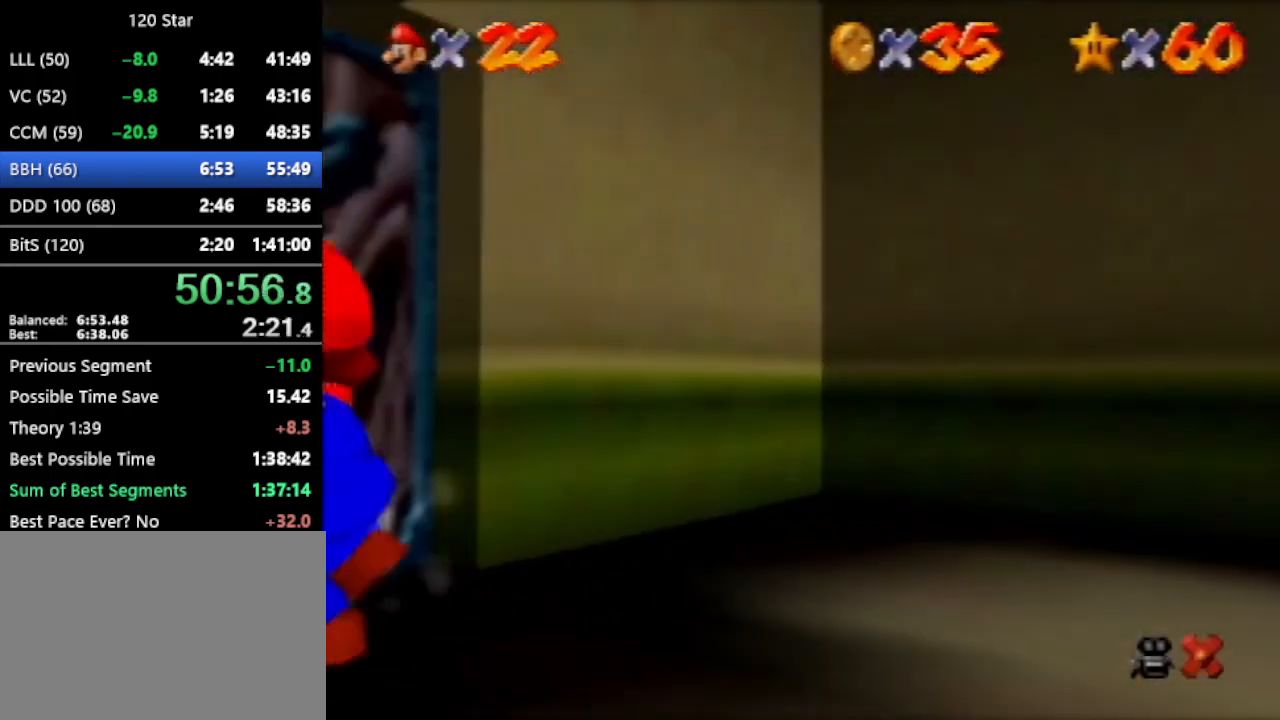
{"buttons": [], "left_stick": "up-right", "events": []}
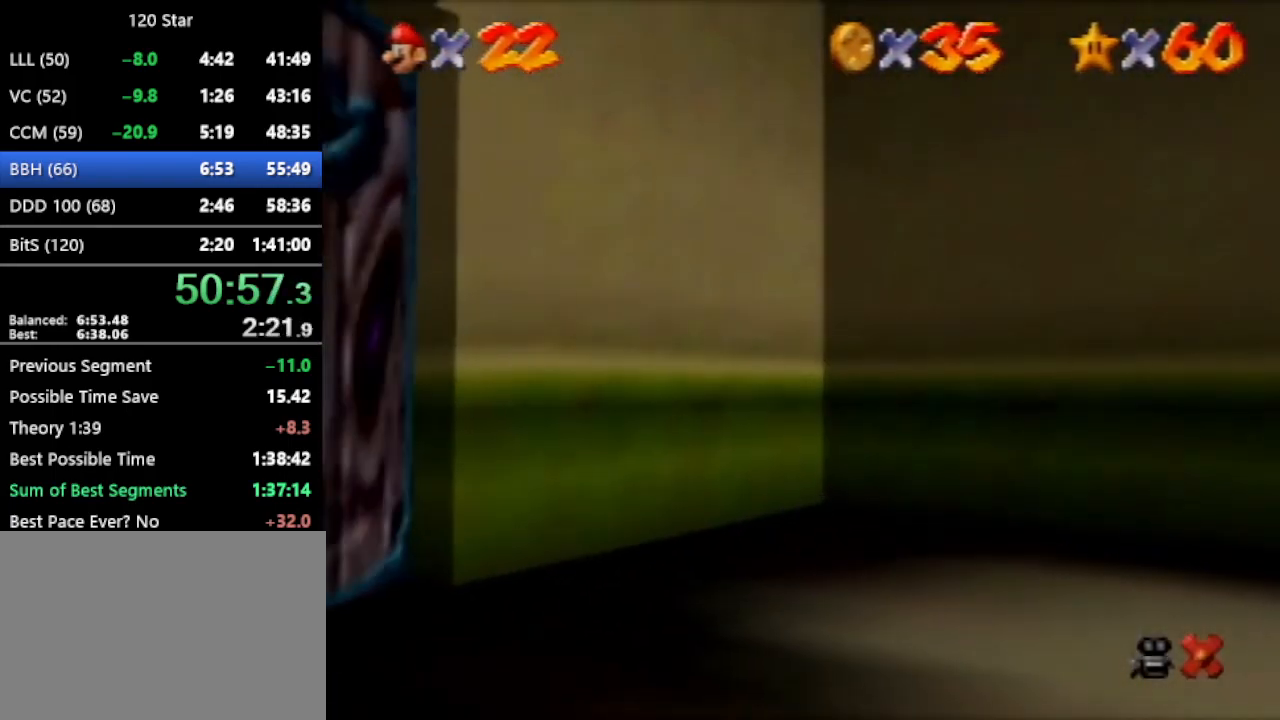
{"buttons": [], "left_stick": "up-right", "events": []}
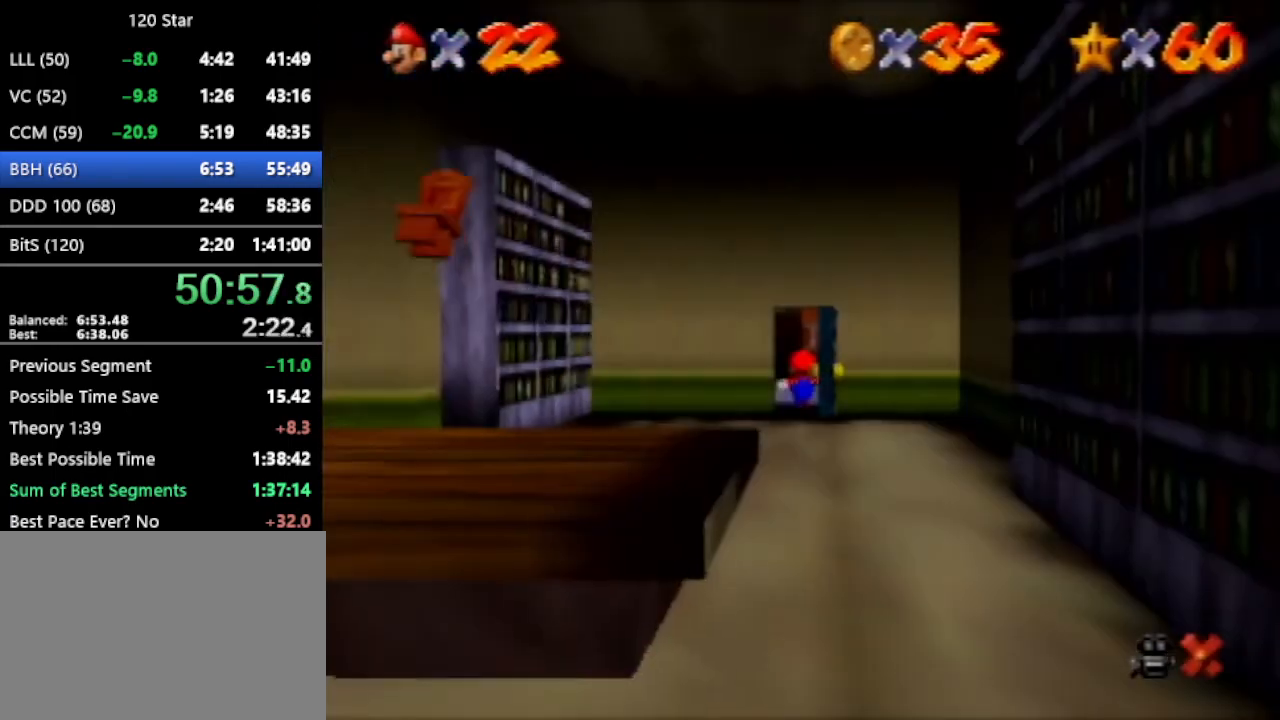
{"buttons": [], "left_stick": "up-right", "events": []}
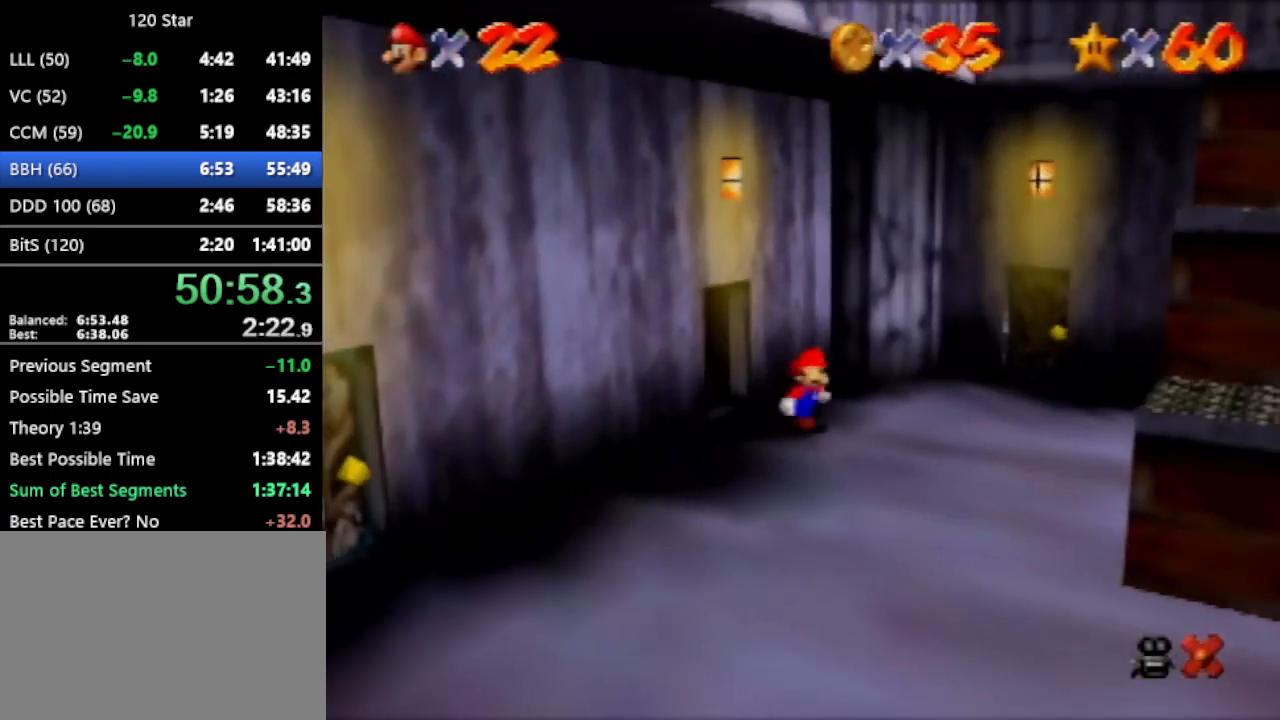
{"buttons": ["A", "R1"], "left_stick": "up-right", "events": [[501, "A", "down"], [501, "R1", "down"]]}
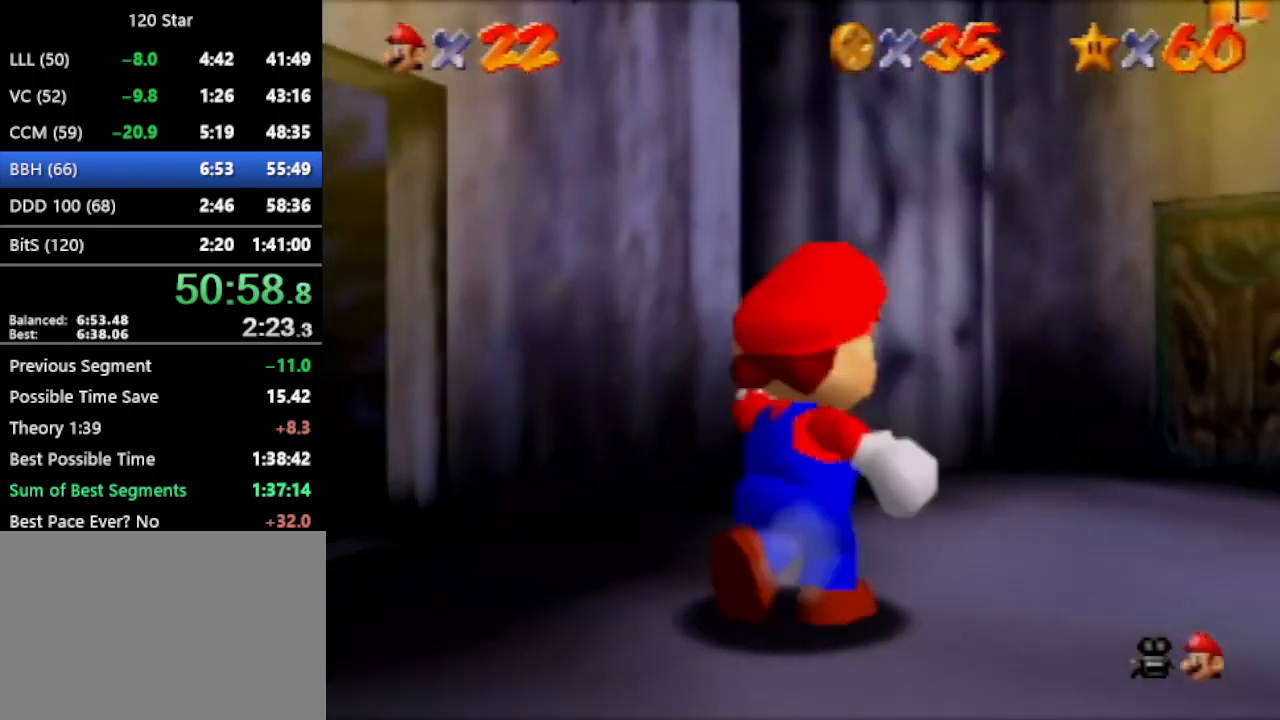
{"buttons": ["A", "R1"], "left_stick": "up-right", "events": []}
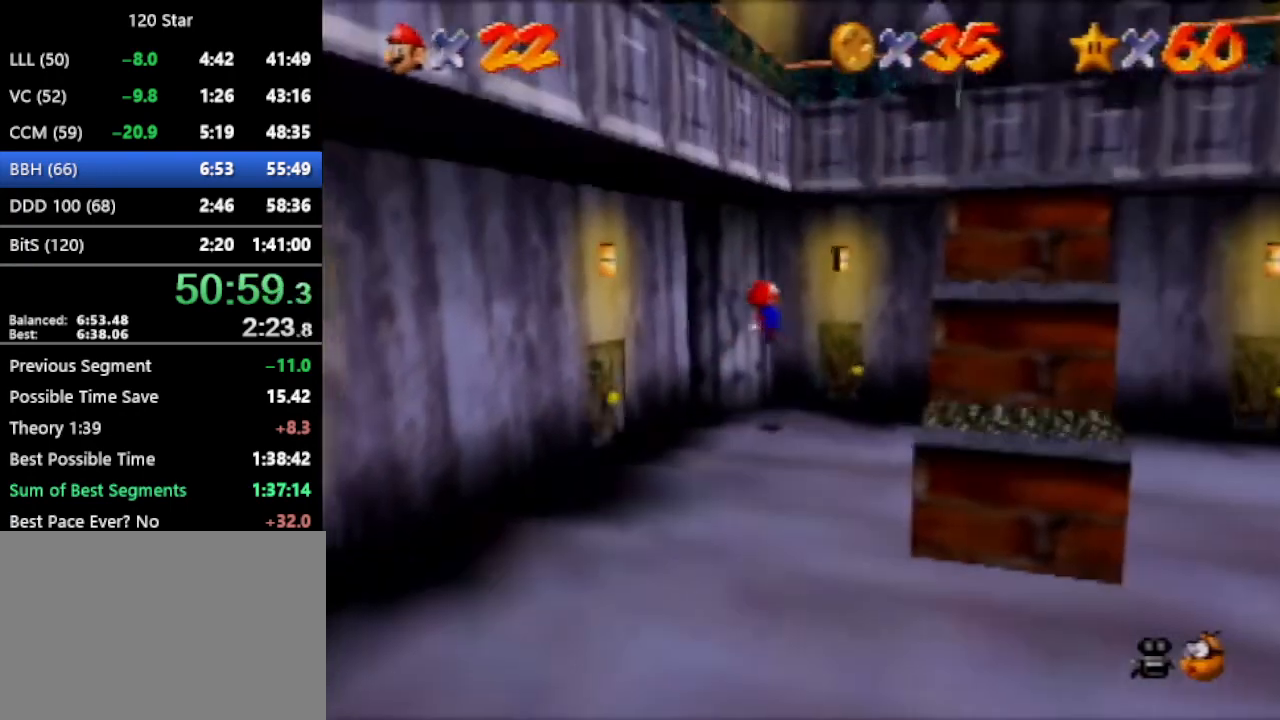
{"buttons": ["A", "R1"], "left_stick": "up-right", "events": []}